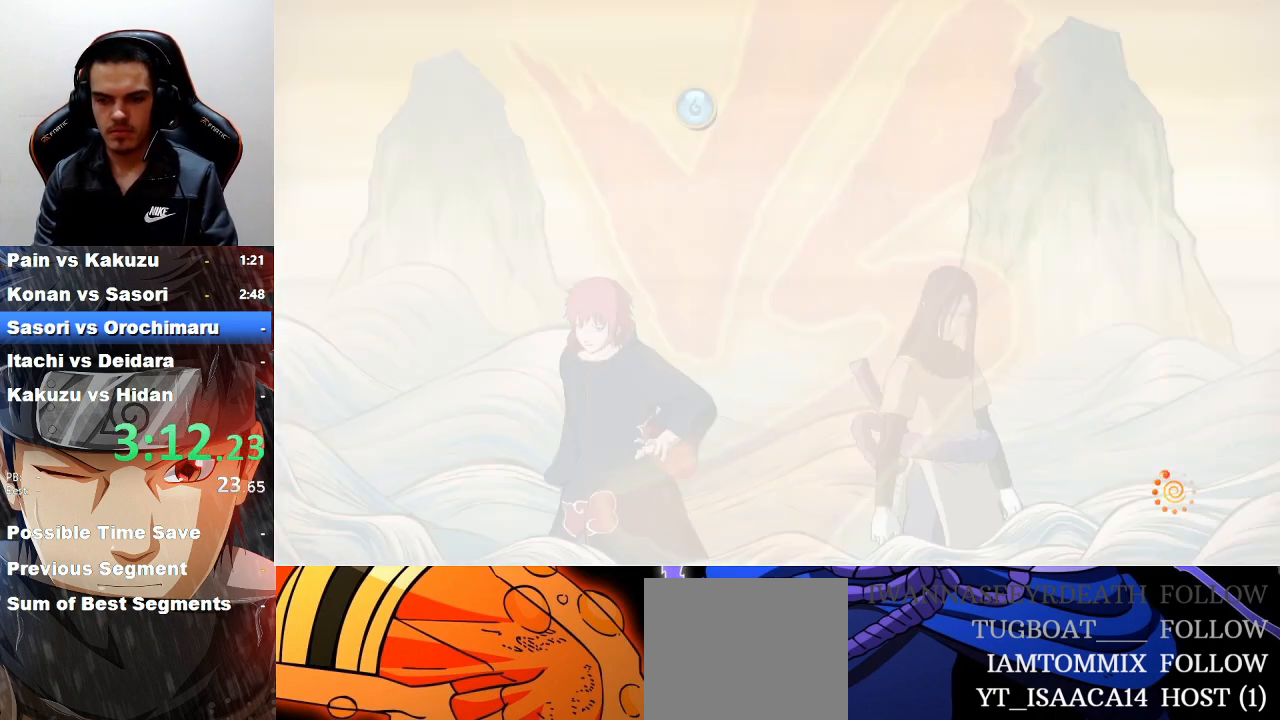
Gameplay with a controller (PlayStation layout); each line is a JSON object with the inputs held at the frame after it. "events" lists button and stick changes between this image and that frame as [ms after this image, input, new state], when the widget could be followed in between. Not read: right_stick.
{"buttons": ["CROSS"], "left_stick": "center", "events": [[233, "CROSS", "down"], [367, "CROSS", "up"], [433, "CROSS", "down"]]}
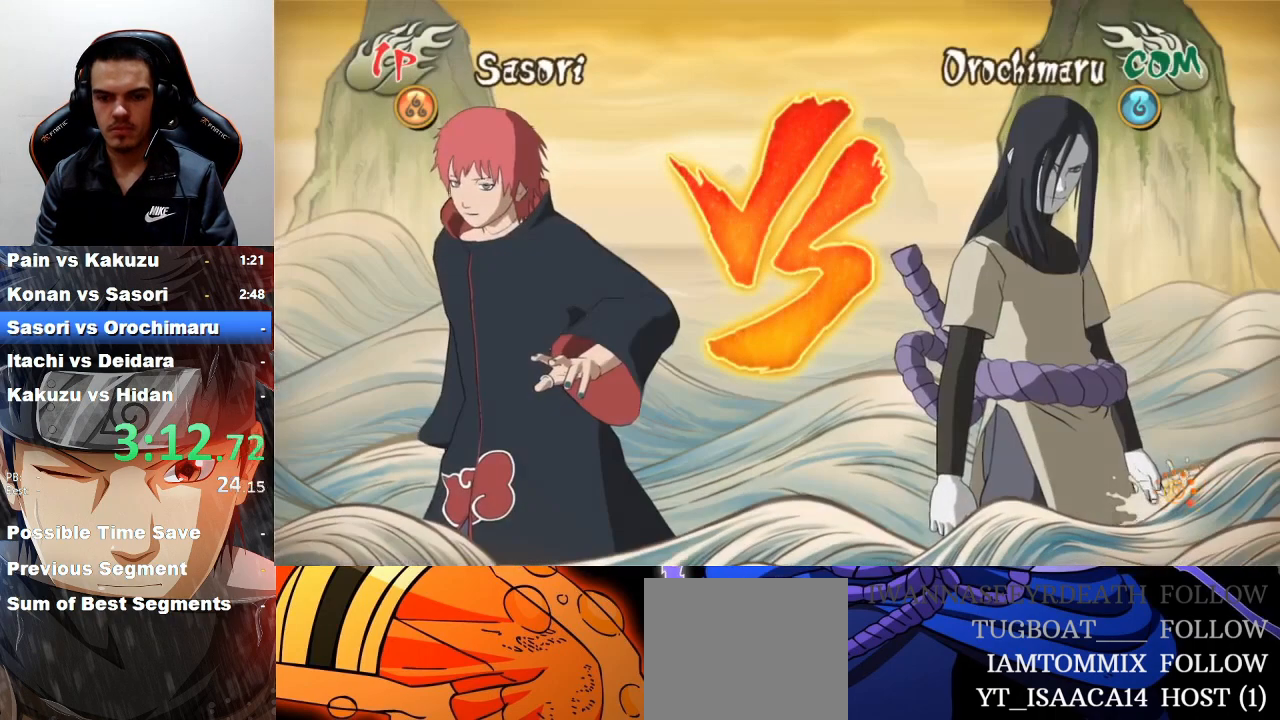
{"buttons": ["CROSS"], "left_stick": "center", "events": [[33, "CROSS", "up"], [67, "CROSS", "down"], [167, "CROSS", "up"], [233, "CROSS", "down"], [300, "CROSS", "up"], [400, "CROSS", "down"]]}
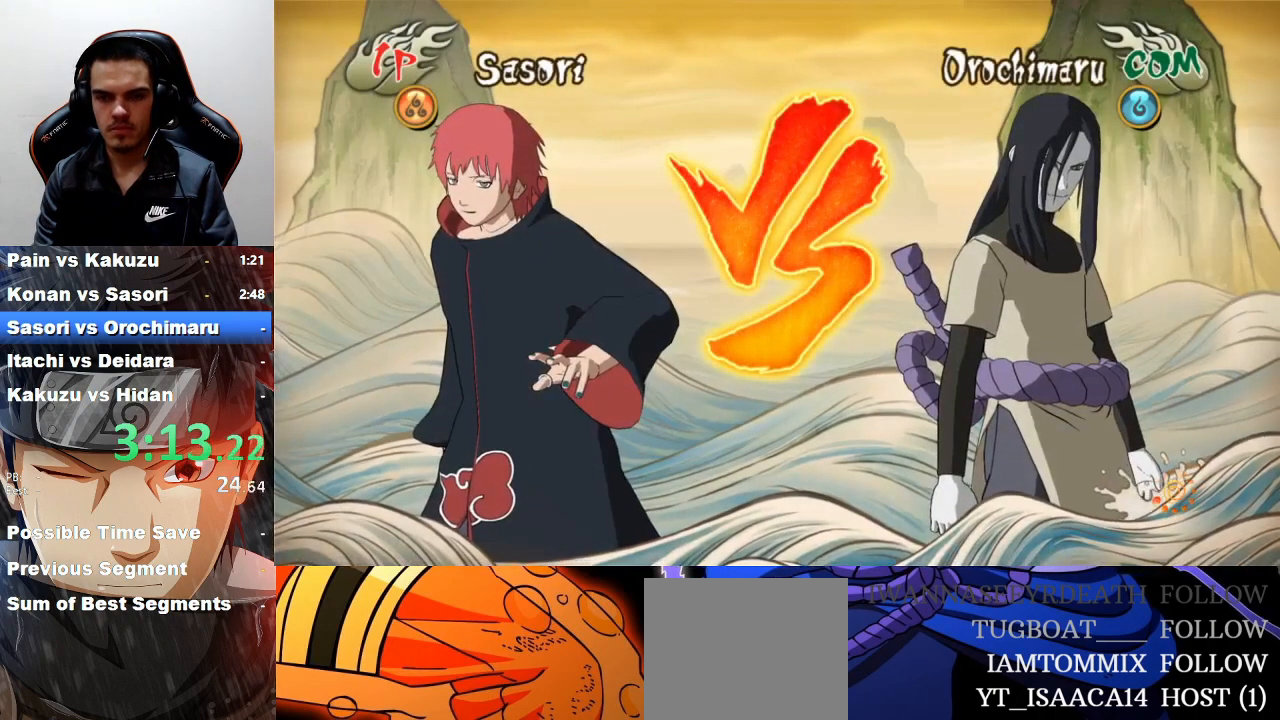
{"buttons": [], "left_stick": "center", "events": [[67, "CROSS", "up"], [133, "CROSS", "down"], [200, "CROSS", "up"], [267, "CROSS", "down"], [333, "CROSS", "up"], [400, "CROSS", "down"], [500, "CROSS", "up"]]}
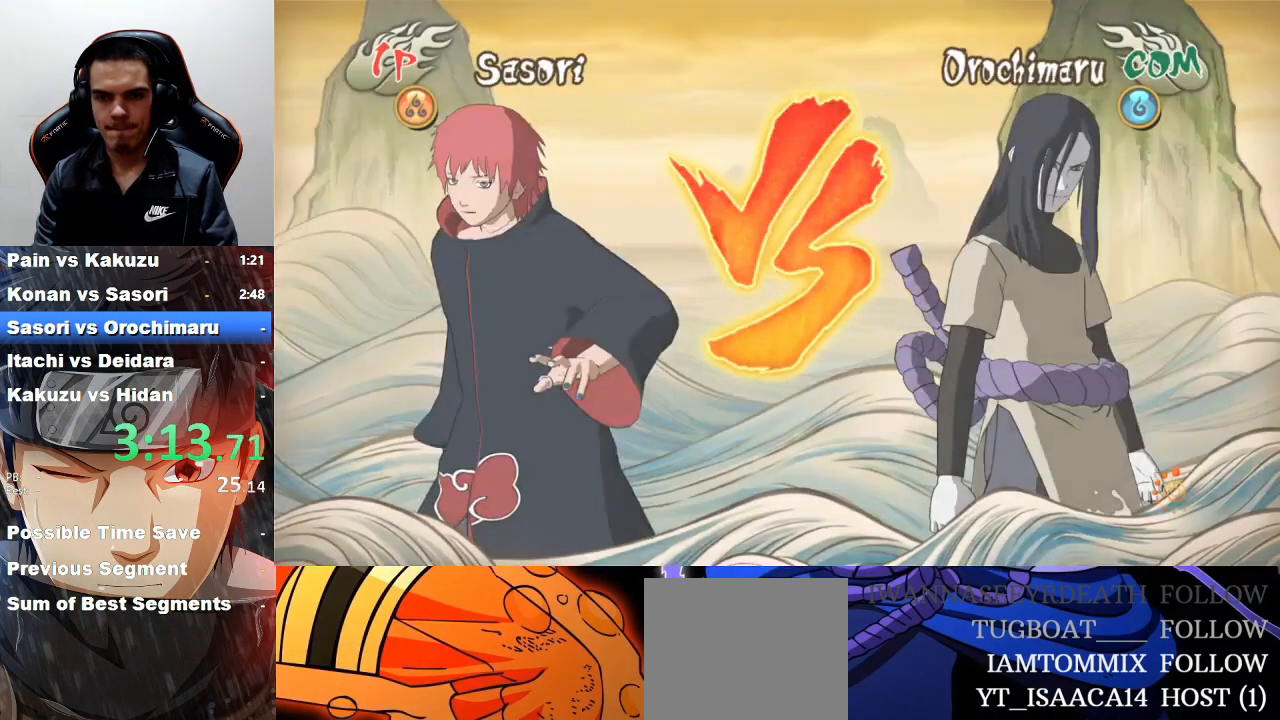
{"buttons": ["R2"], "left_stick": "center", "events": [[400, "R2", "down"]]}
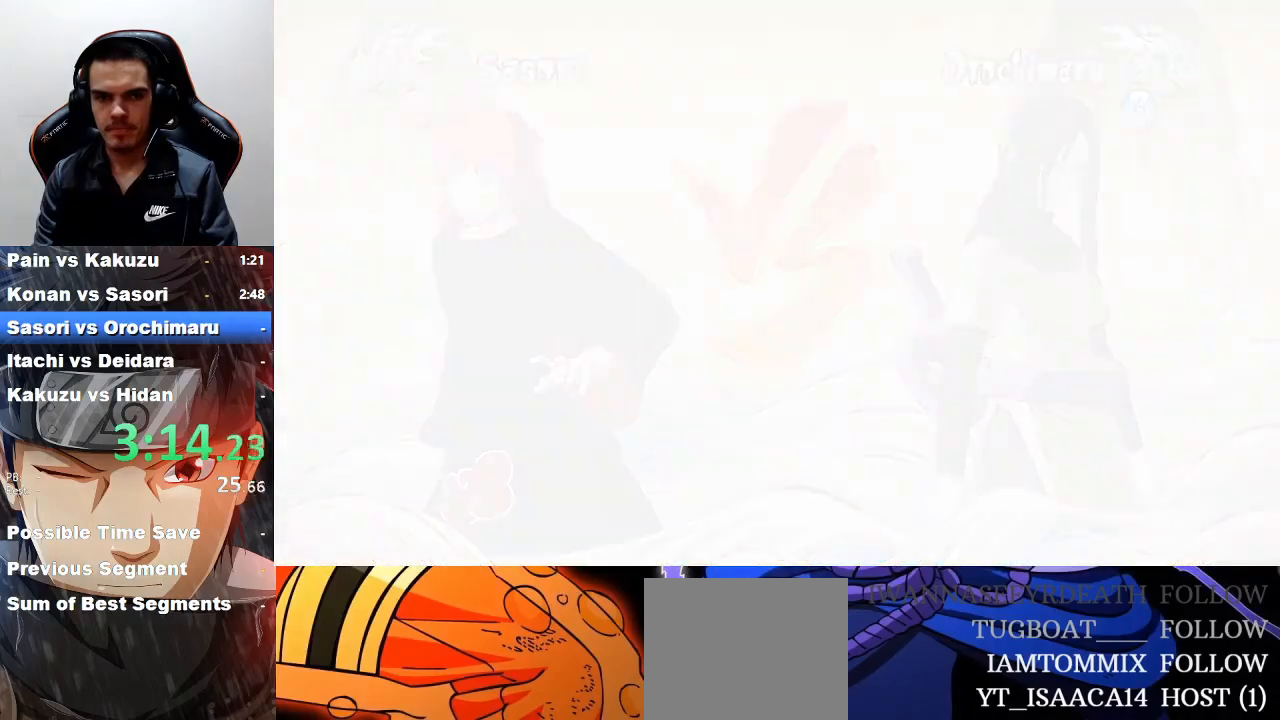
{"buttons": ["R2"], "left_stick": "center", "events": []}
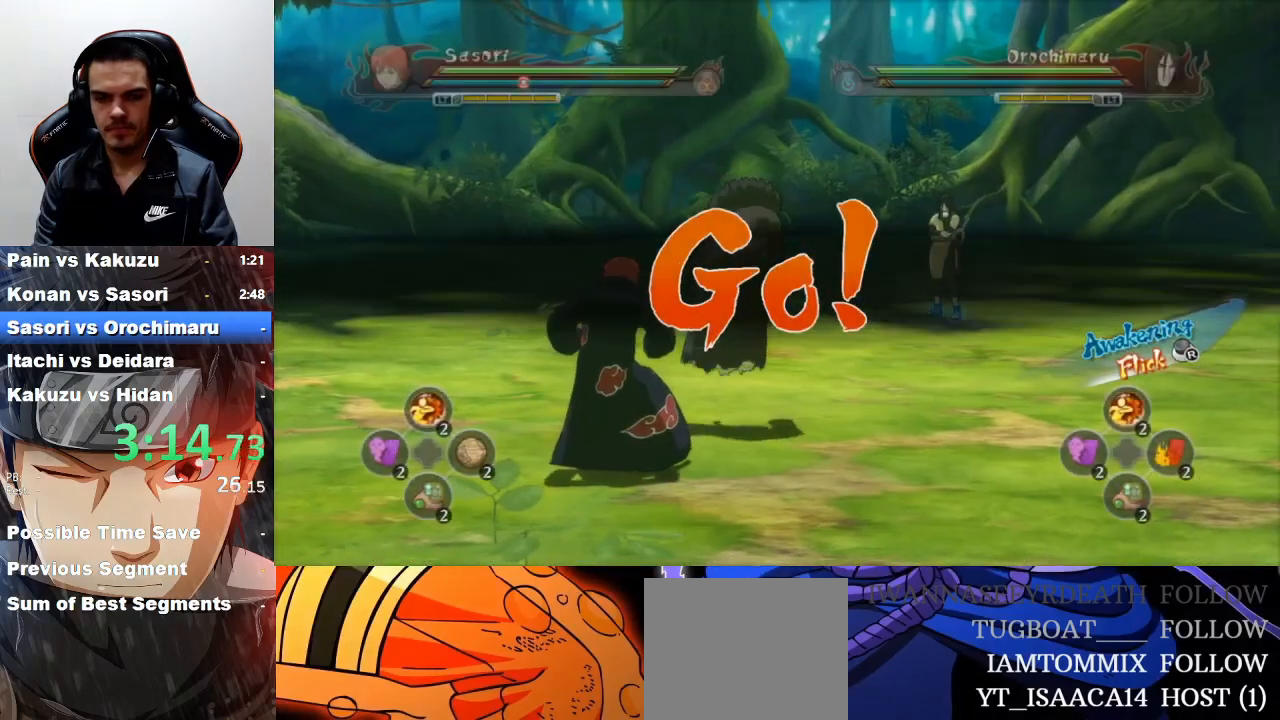
{"buttons": ["R2"], "left_stick": "center", "events": []}
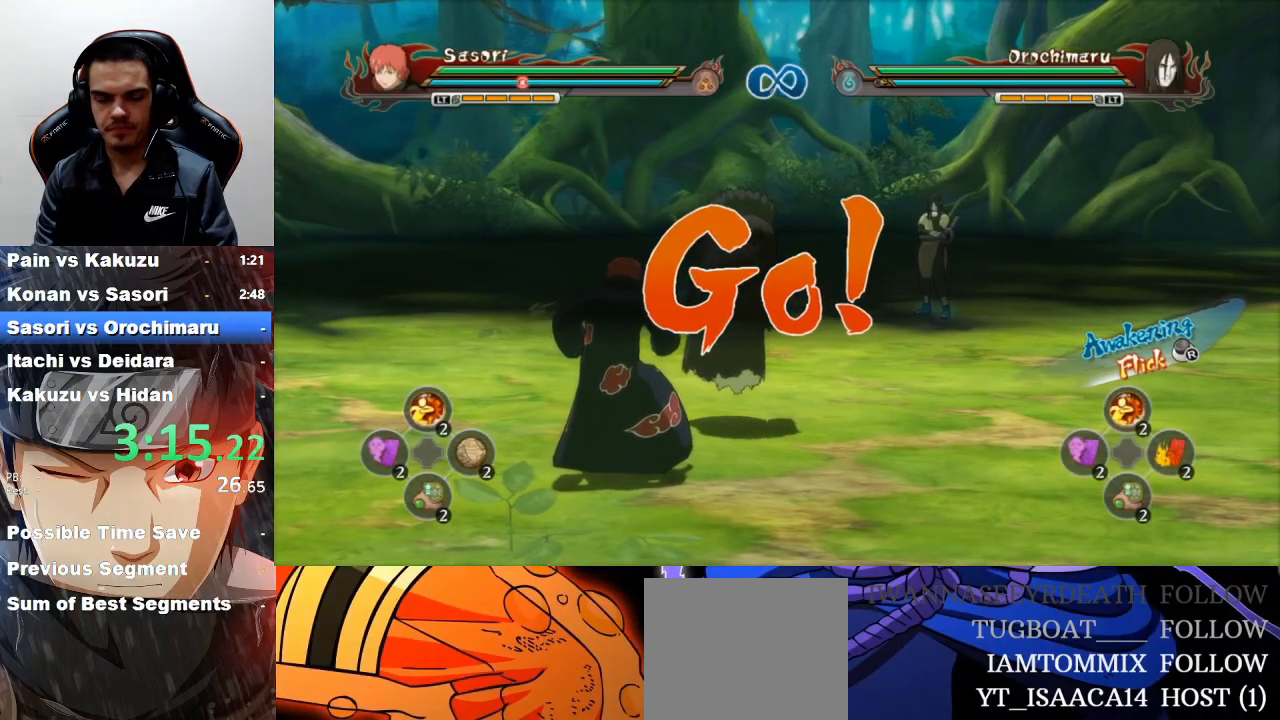
{"buttons": ["R2"], "left_stick": "center", "events": []}
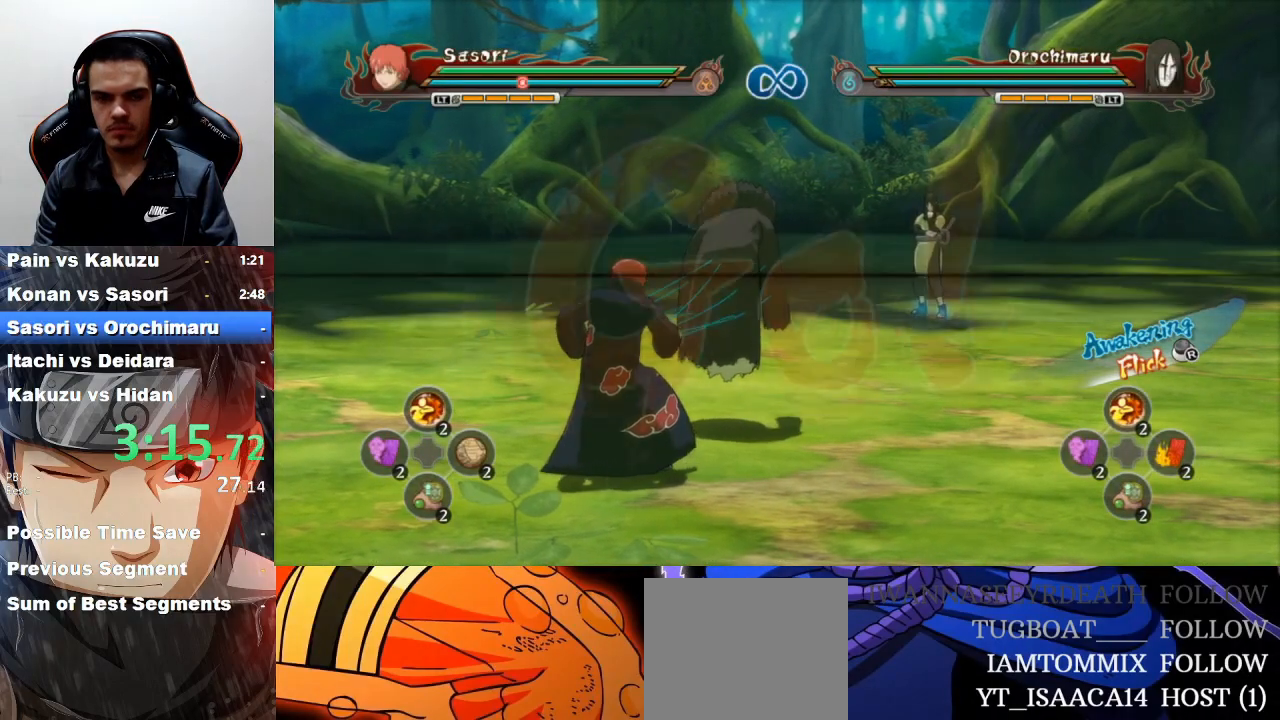
{"buttons": [], "left_stick": "center", "events": [[100, "TRIANGLE", "down"], [167, "R2", "up"], [200, "CROSS", "down"], [200, "TRIANGLE", "up"], [267, "CROSS", "up"]]}
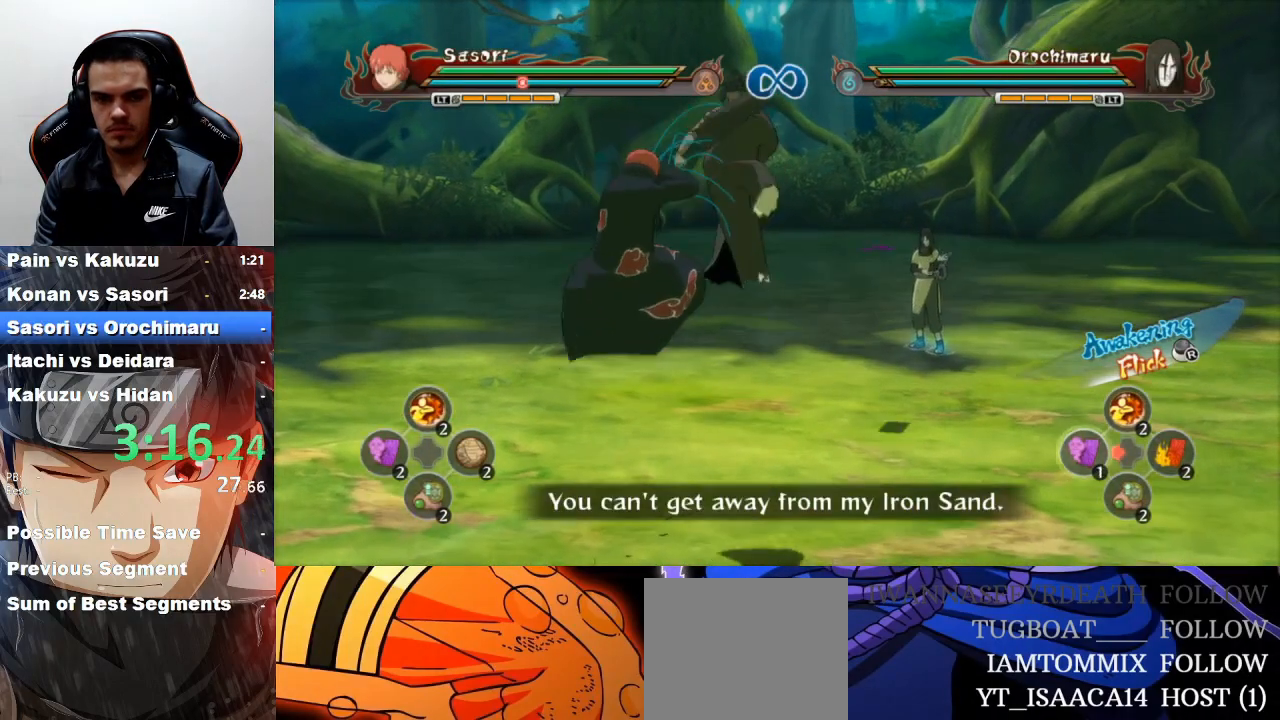
{"buttons": ["R2"], "left_stick": "center", "events": [[233, "R2", "down"]]}
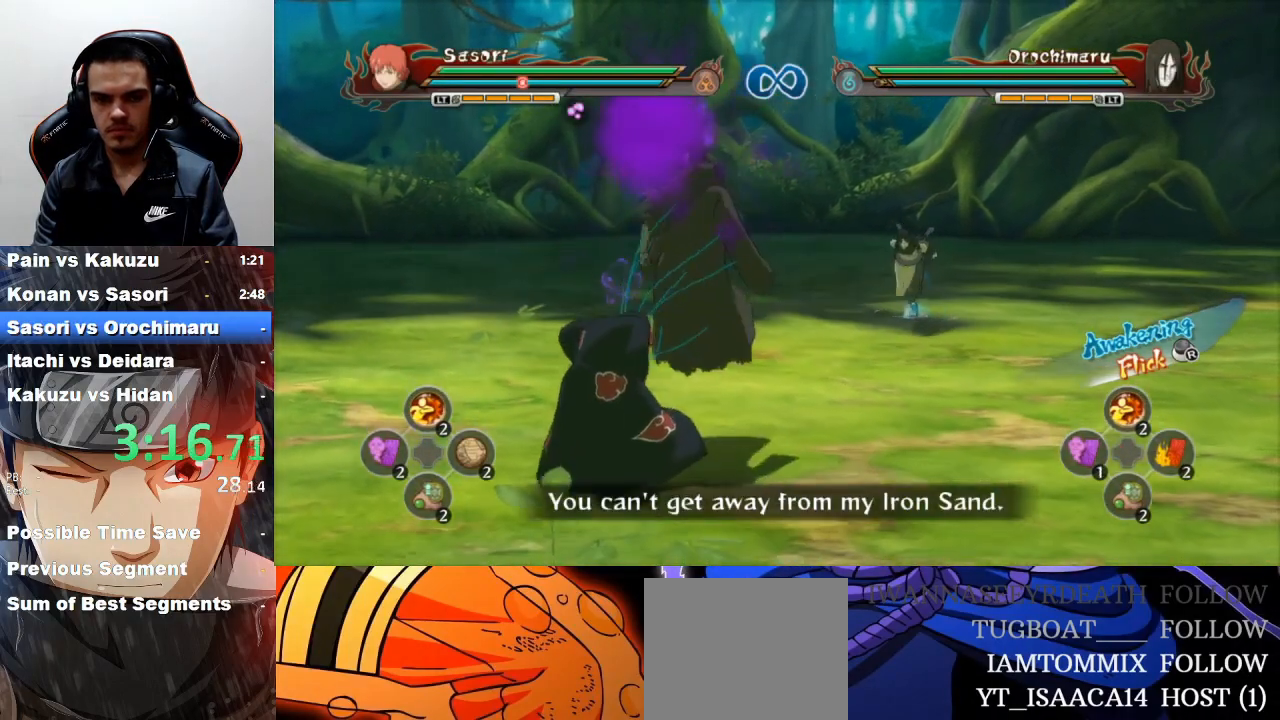
{"buttons": ["CROSS"], "left_stick": "center", "events": [[400, "TRIANGLE", "down"], [467, "R2", "up"], [467, "TRIANGLE", "up"], [500, "CROSS", "down"]]}
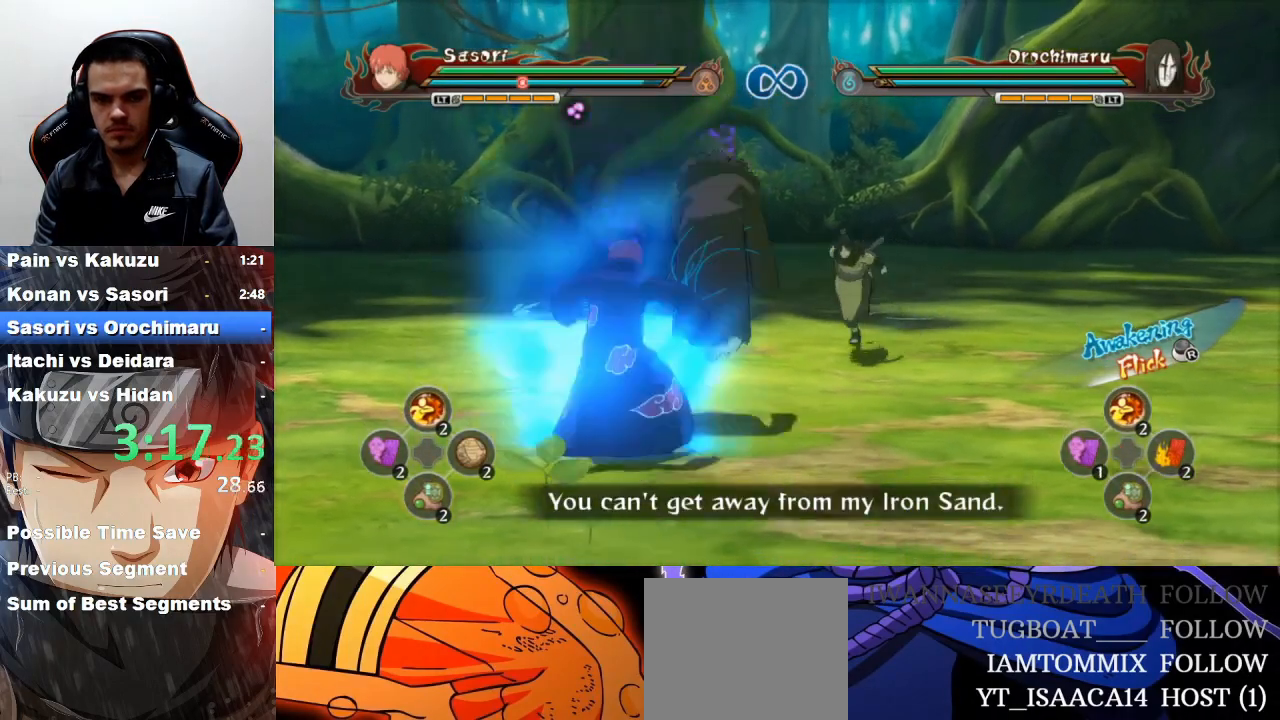
{"buttons": ["CIRCLE"], "left_stick": "down", "events": [[100, "CROSS", "up"], [433, "left_stick", "down"], [500, "CIRCLE", "down"]]}
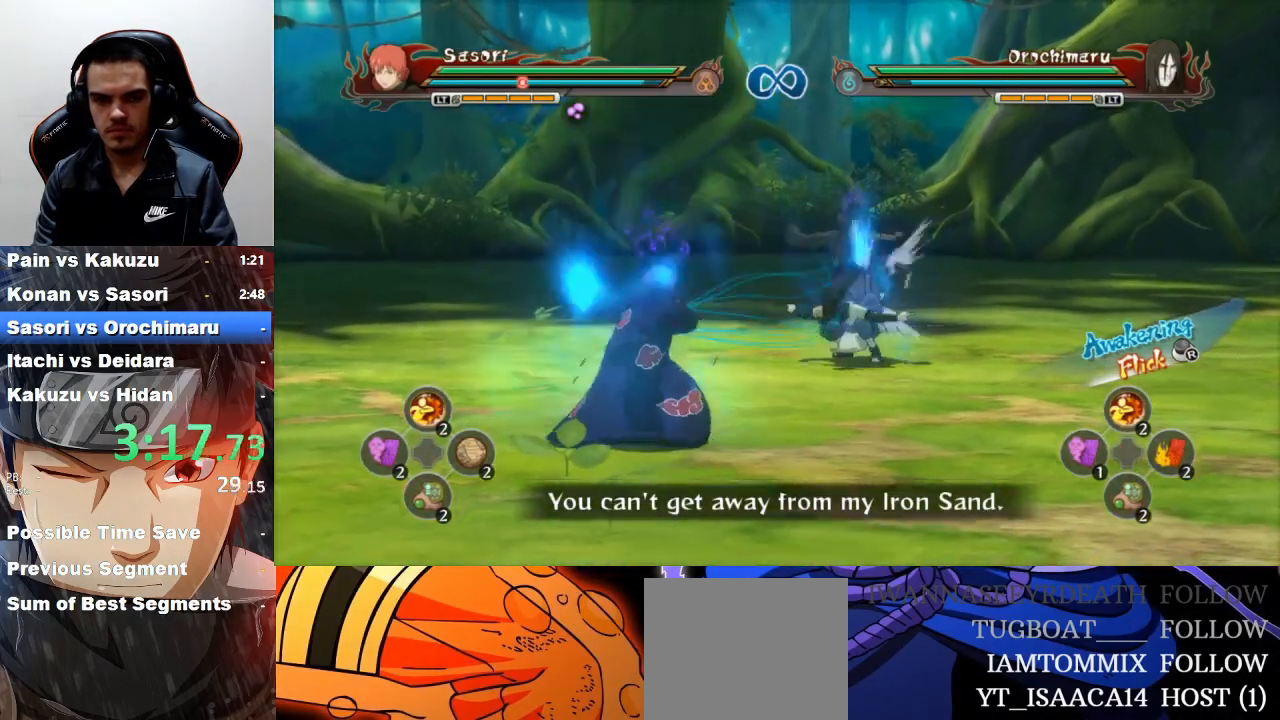
{"buttons": [], "left_stick": "down", "events": [[100, "CIRCLE", "up"], [167, "CIRCLE", "down"], [267, "CIRCLE", "up"], [367, "CIRCLE", "down"], [467, "CIRCLE", "up"]]}
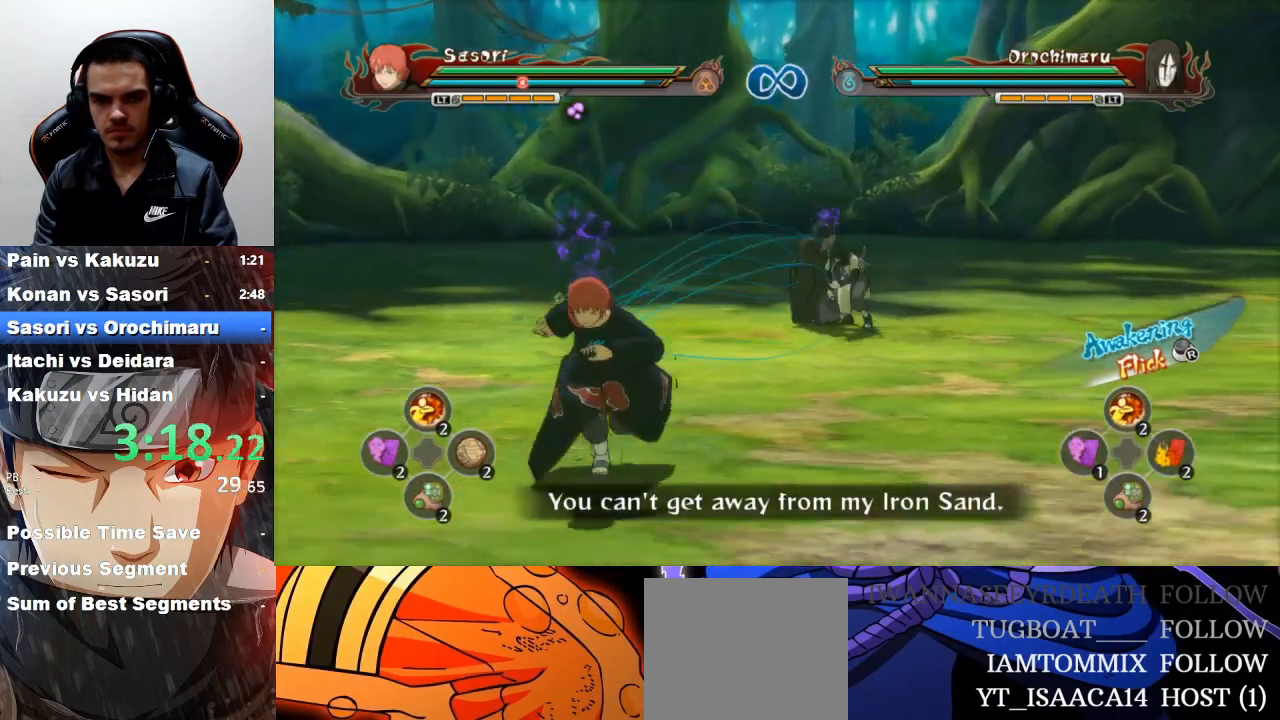
{"buttons": ["CIRCLE"], "left_stick": "down", "events": [[33, "CIRCLE", "down"], [100, "CIRCLE", "up"], [200, "CIRCLE", "down"], [267, "CIRCLE", "up"], [333, "CIRCLE", "down"], [433, "CIRCLE", "up"], [500, "CIRCLE", "down"]]}
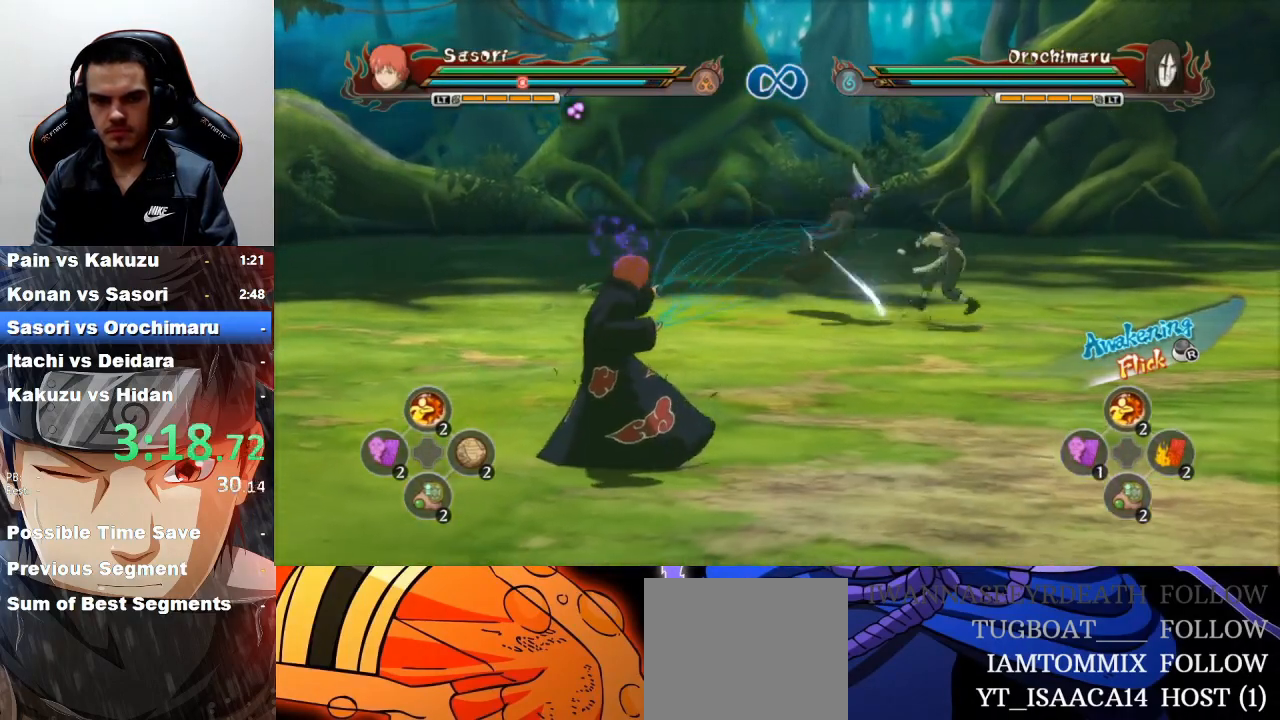
{"buttons": [], "left_stick": "down", "events": [[100, "CIRCLE", "up"], [333, "CIRCLE", "down"], [433, "CIRCLE", "up"]]}
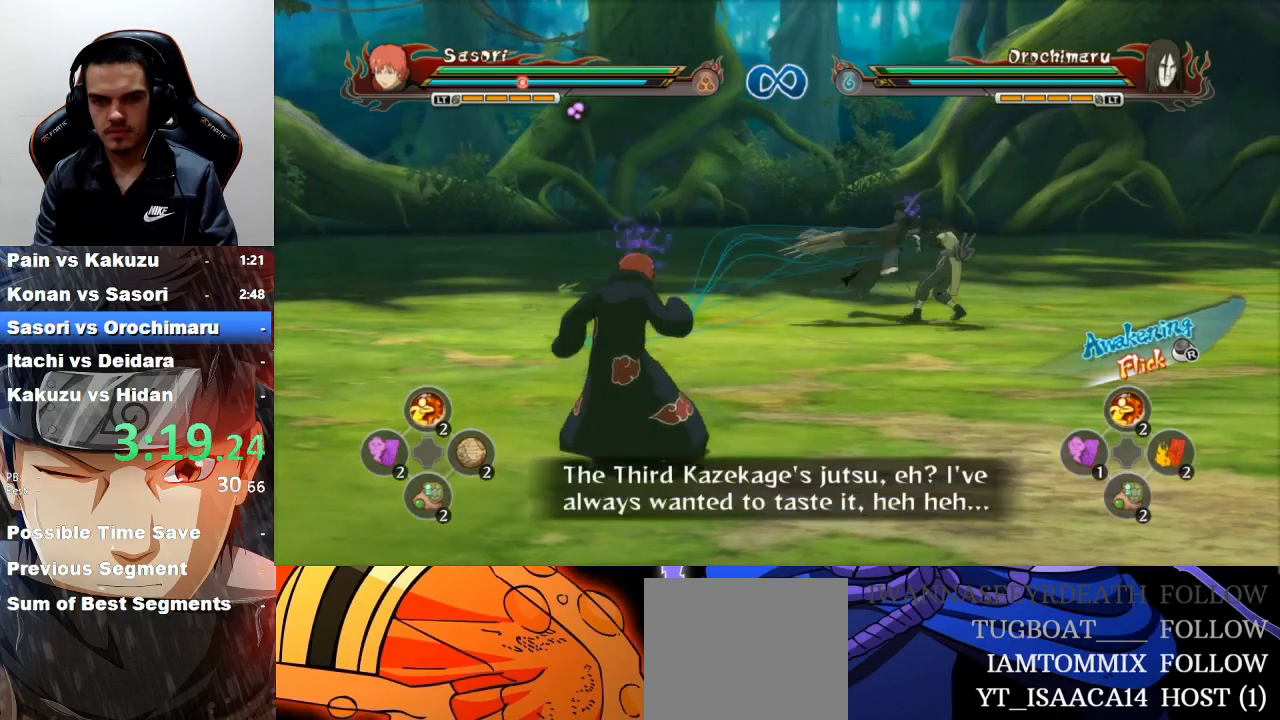
{"buttons": ["CIRCLE"], "left_stick": "down", "events": [[167, "CIRCLE", "down"], [233, "CIRCLE", "up"], [467, "CIRCLE", "down"]]}
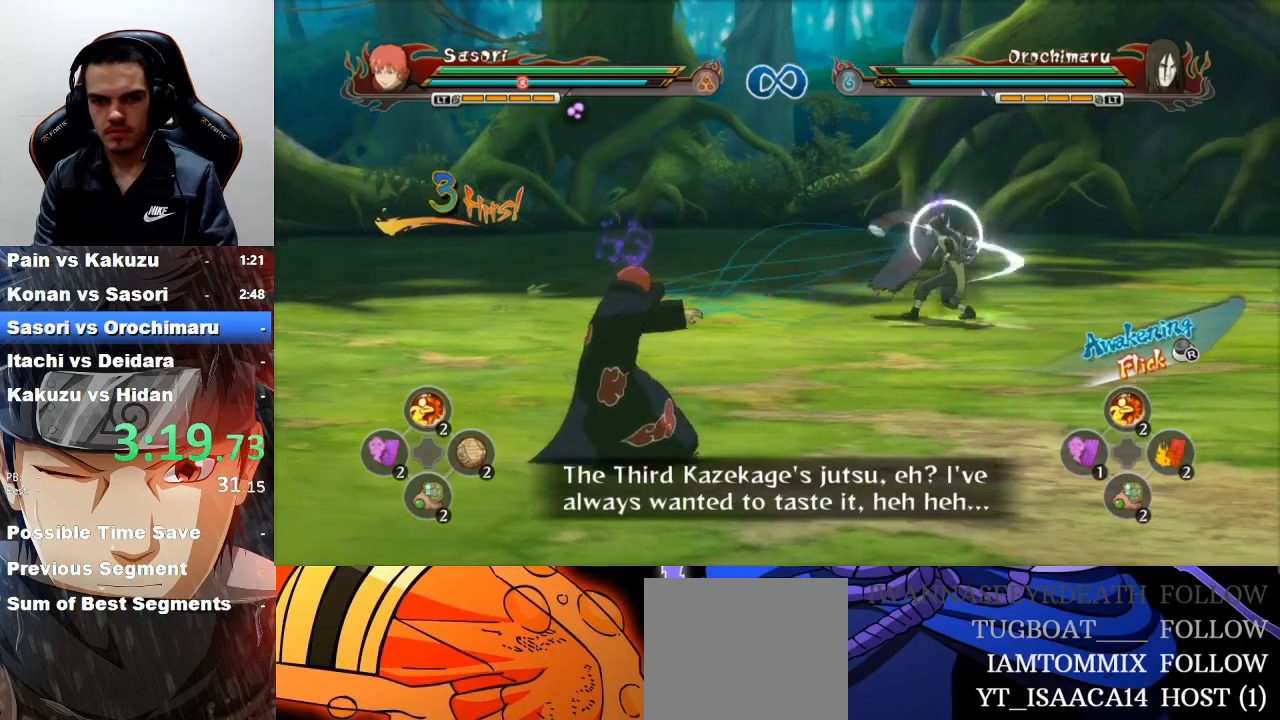
{"buttons": [], "left_stick": "center", "events": [[67, "CIRCLE", "up"], [200, "left_stick", "center"]]}
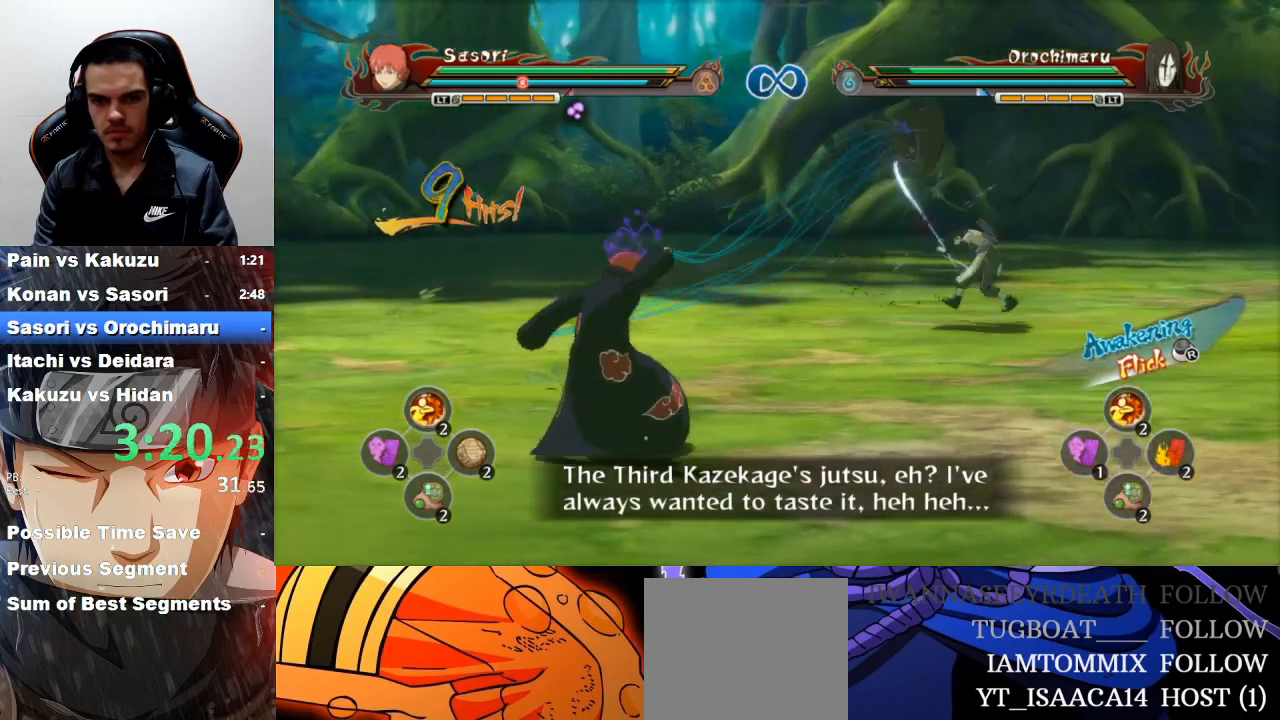
{"buttons": [], "left_stick": "center", "events": []}
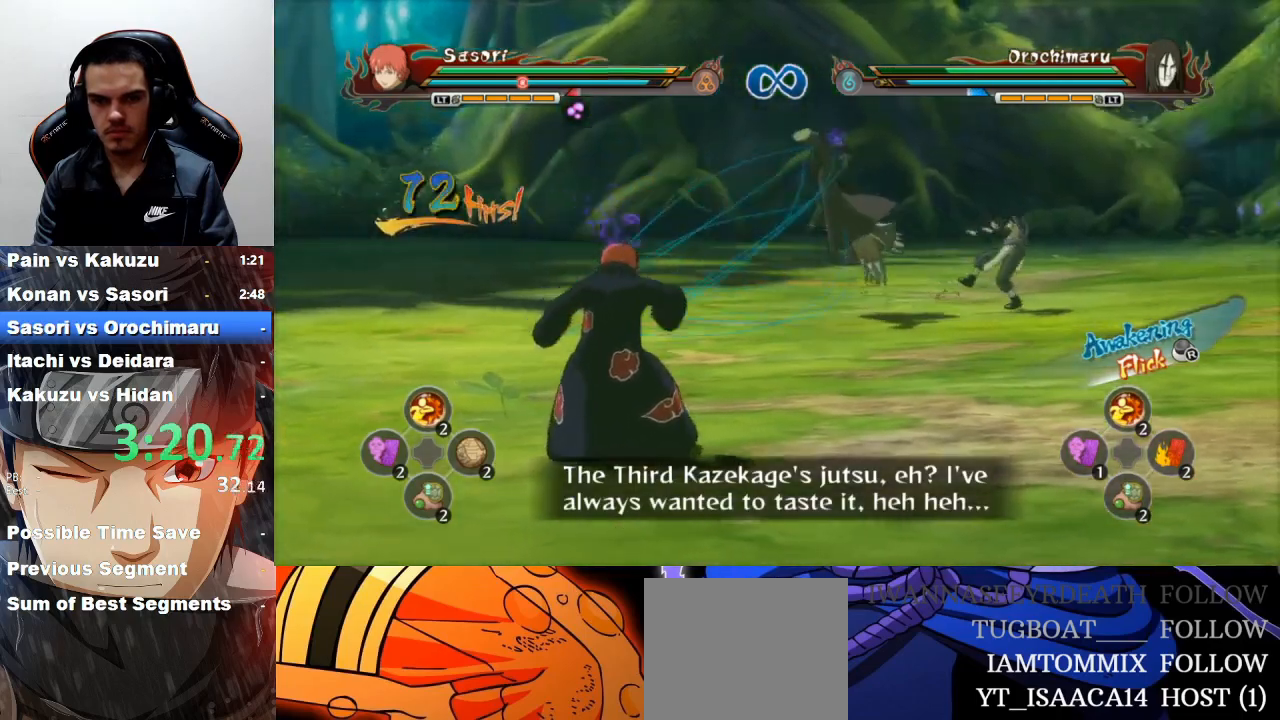
{"buttons": [], "left_stick": "down-right", "events": [[100, "left_stick", "down-right"], [367, "CIRCLE", "down"], [467, "CIRCLE", "up"]]}
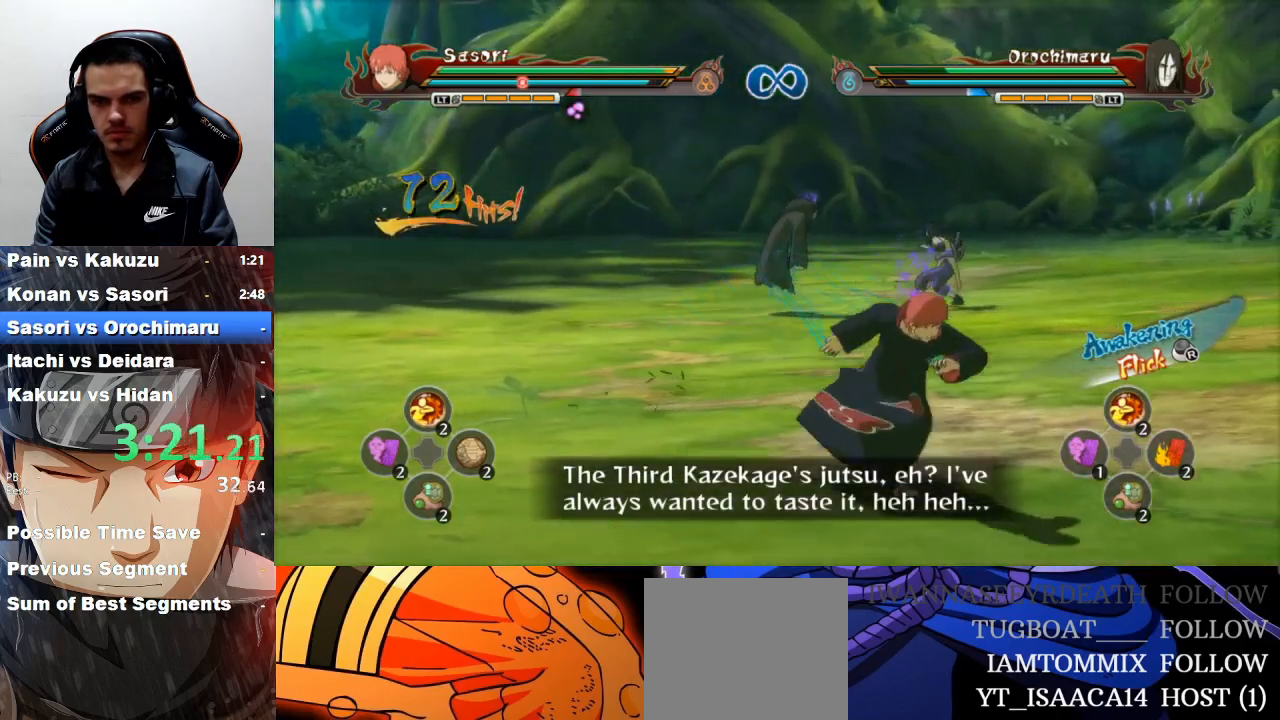
{"buttons": [], "left_stick": "down-right", "events": [[33, "CIRCLE", "down"], [133, "CIRCLE", "up"], [233, "CIRCLE", "down"], [300, "CIRCLE", "up"], [367, "CIRCLE", "down"], [467, "CIRCLE", "up"]]}
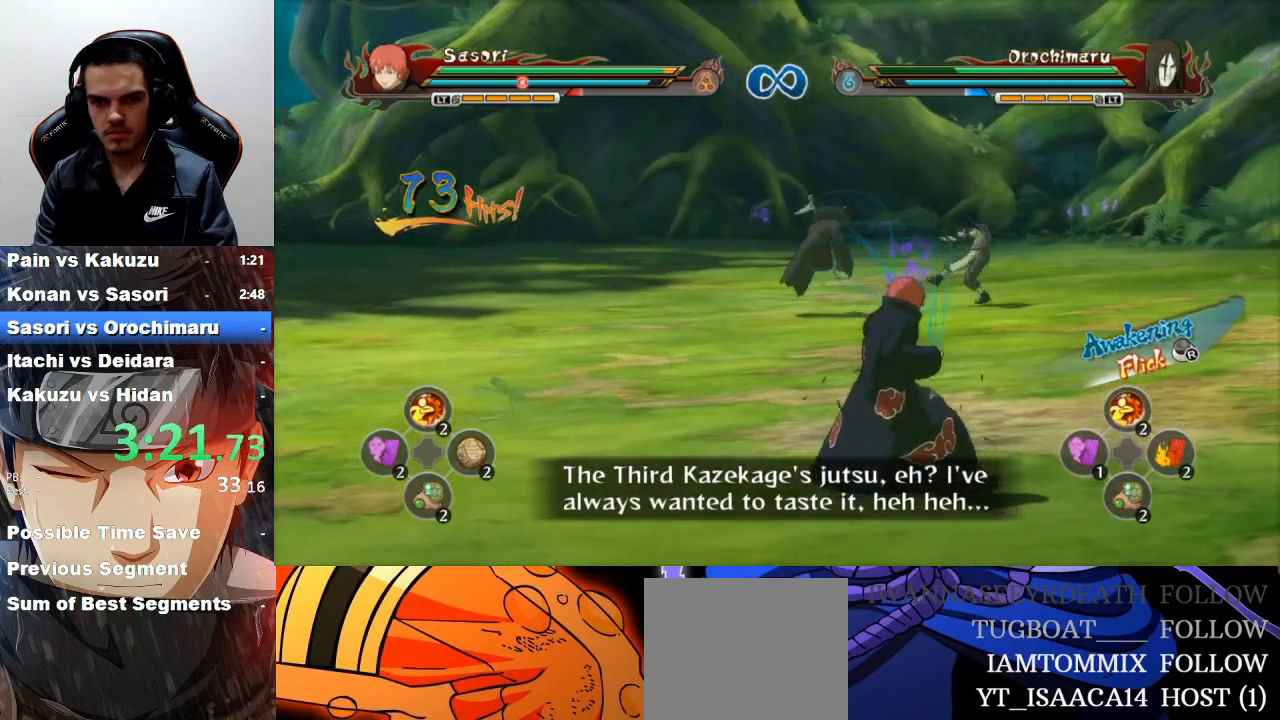
{"buttons": [], "left_stick": "down", "events": [[33, "CIRCLE", "down"], [83, "left_stick", "down"], [133, "CIRCLE", "up"], [400, "CIRCLE", "down"], [500, "CIRCLE", "up"]]}
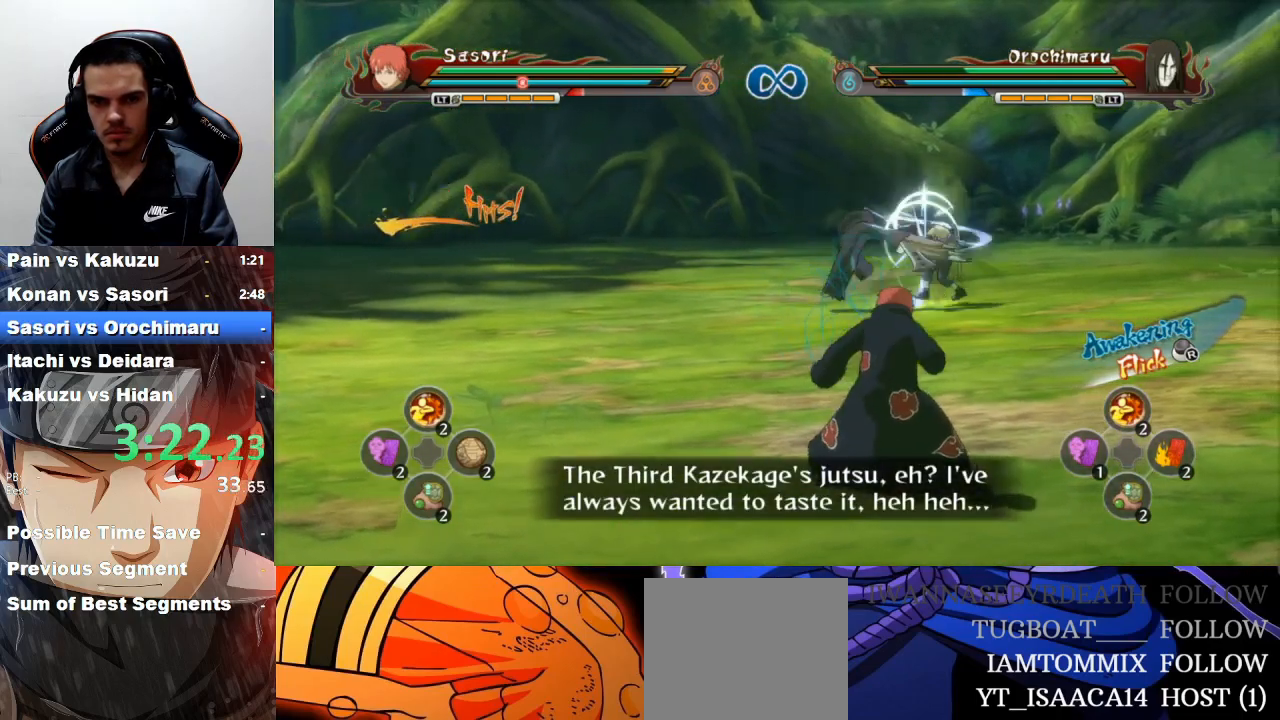
{"buttons": [], "left_stick": "down", "events": [[200, "CIRCLE", "down"], [267, "CIRCLE", "up"], [467, "CIRCLE", "down"], [500, "CIRCLE", "up"]]}
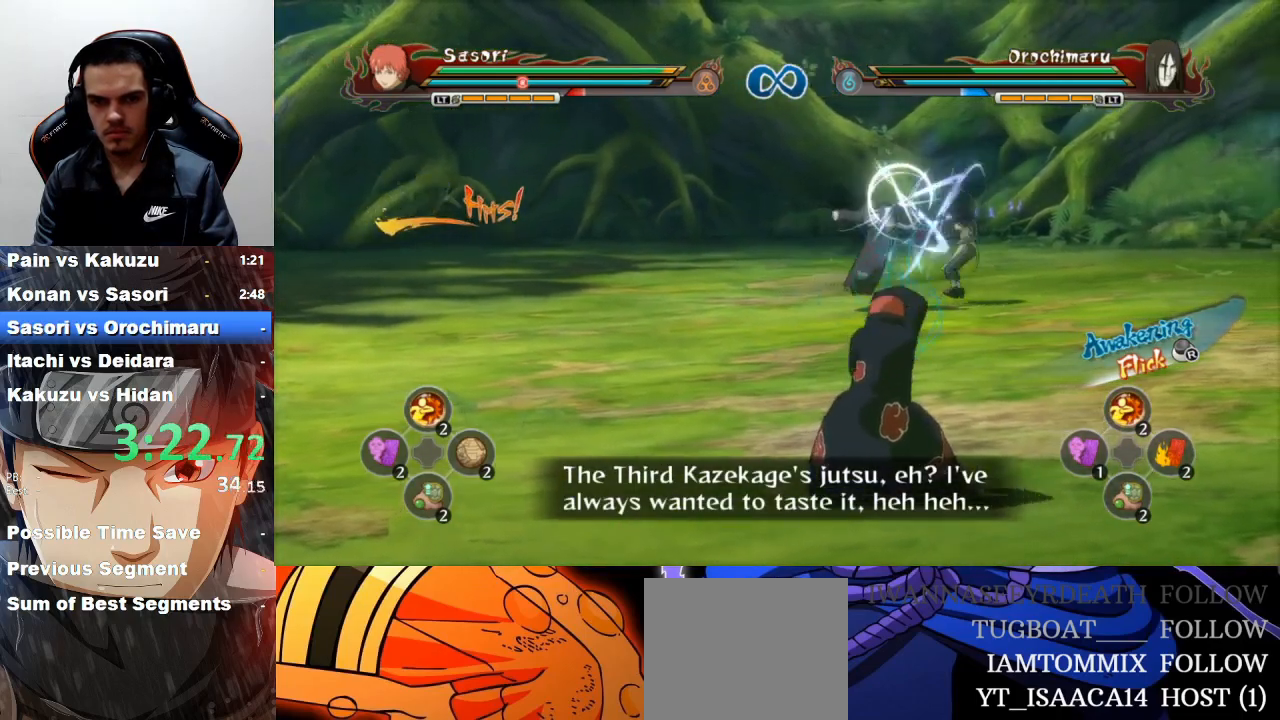
{"buttons": [], "left_stick": "center", "events": [[167, "left_stick", "center"]]}
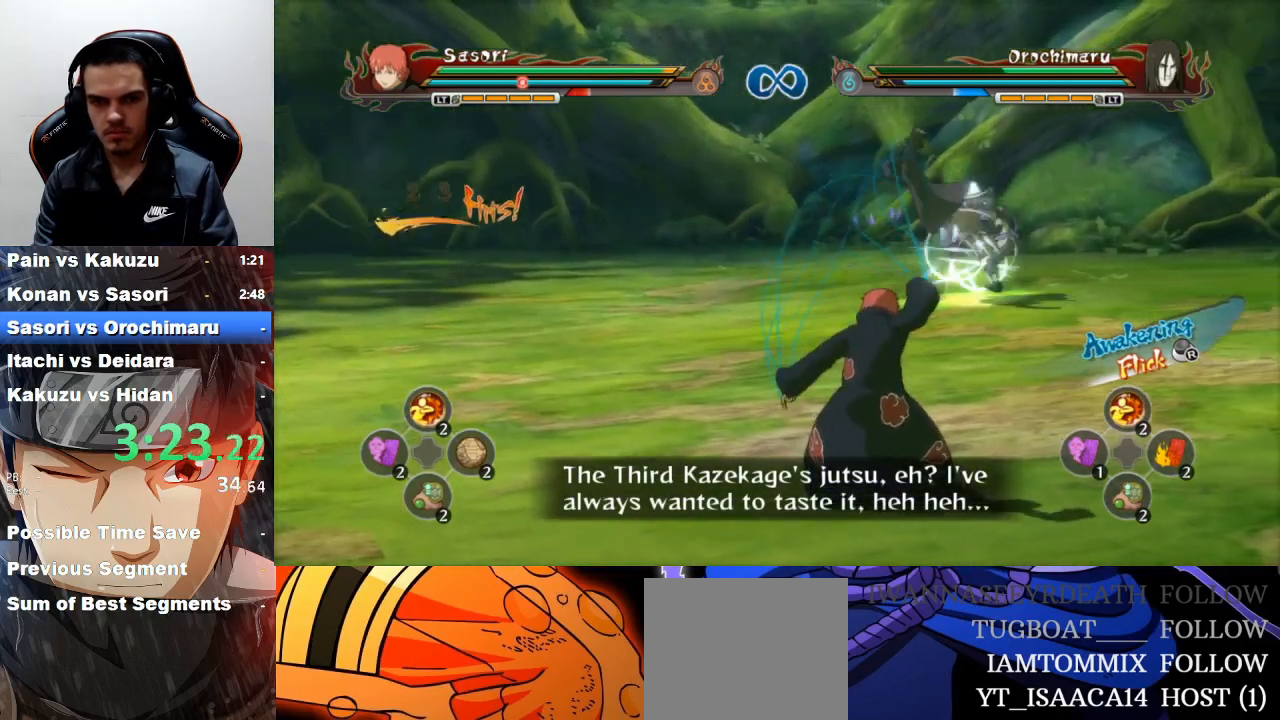
{"buttons": [], "left_stick": "center", "events": []}
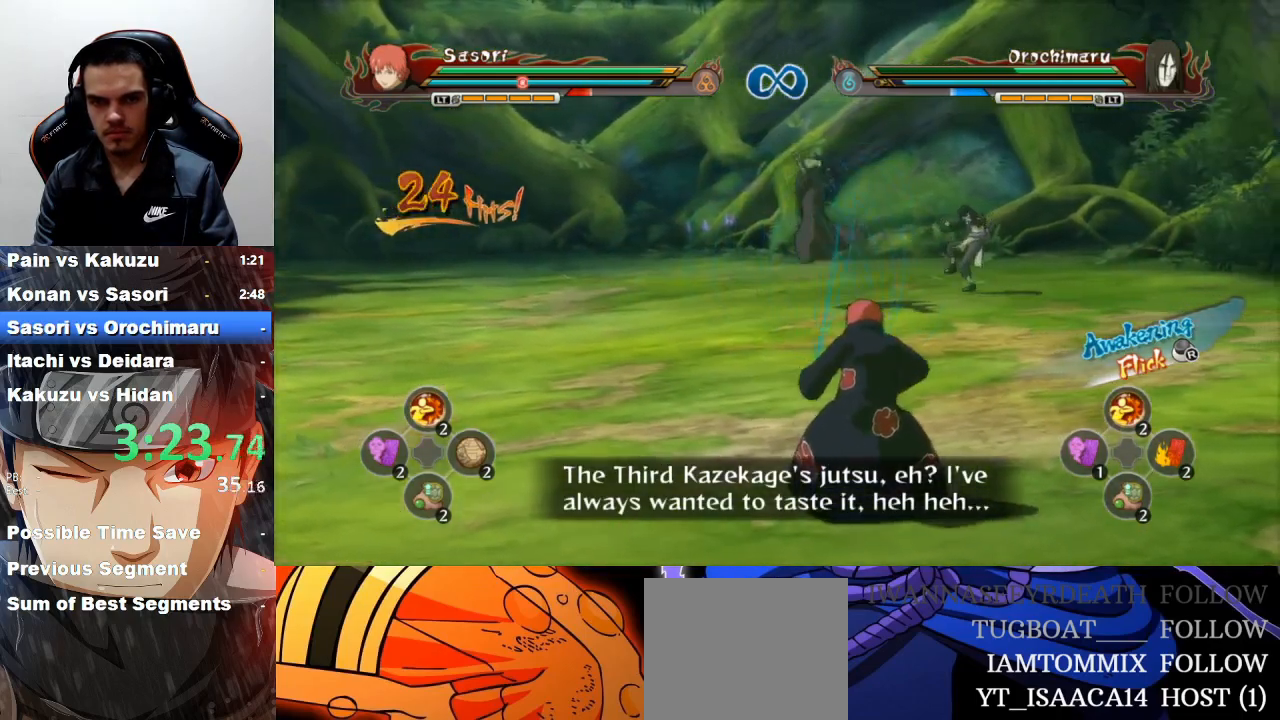
{"buttons": ["CIRCLE"], "left_stick": "down-right", "events": [[67, "left_stick", "right"], [300, "left_stick", "down-right"], [333, "CIRCLE", "down"], [400, "CIRCLE", "up"], [467, "CIRCLE", "down"]]}
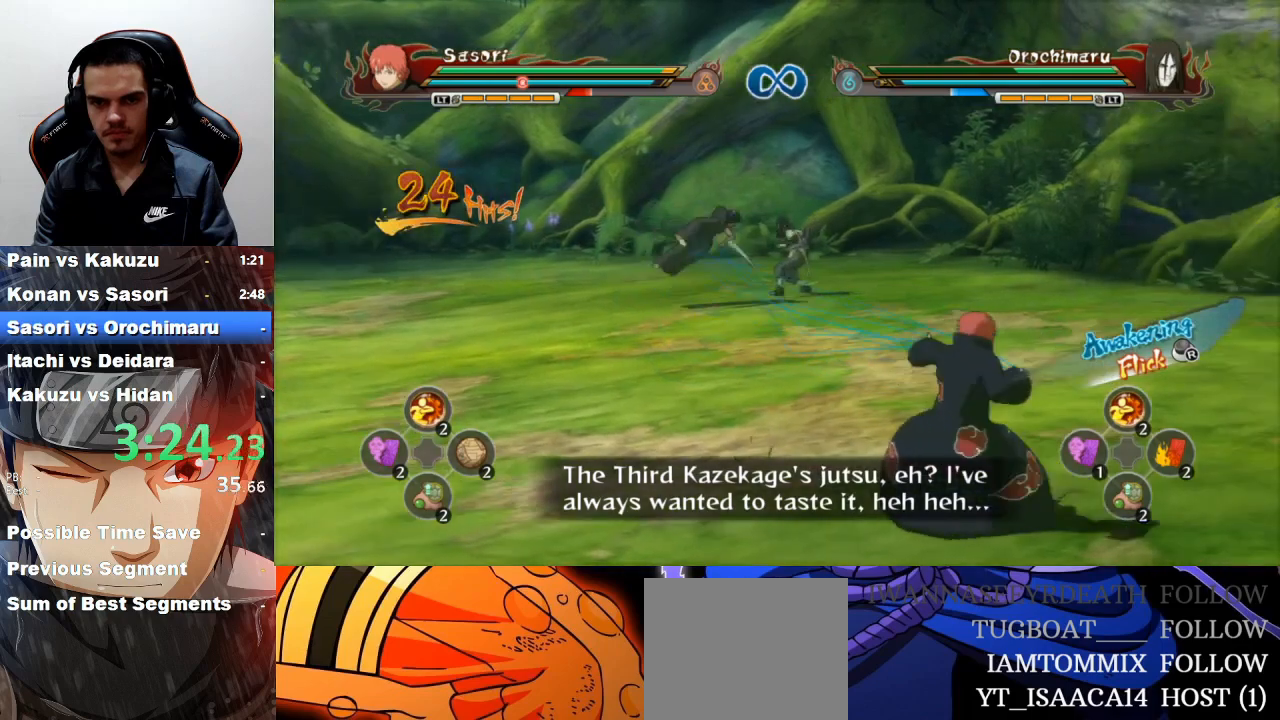
{"buttons": [], "left_stick": "down-right", "events": [[67, "CIRCLE", "up"], [133, "CIRCLE", "down"], [200, "CIRCLE", "up"], [267, "CIRCLE", "down"], [367, "CIRCLE", "up"]]}